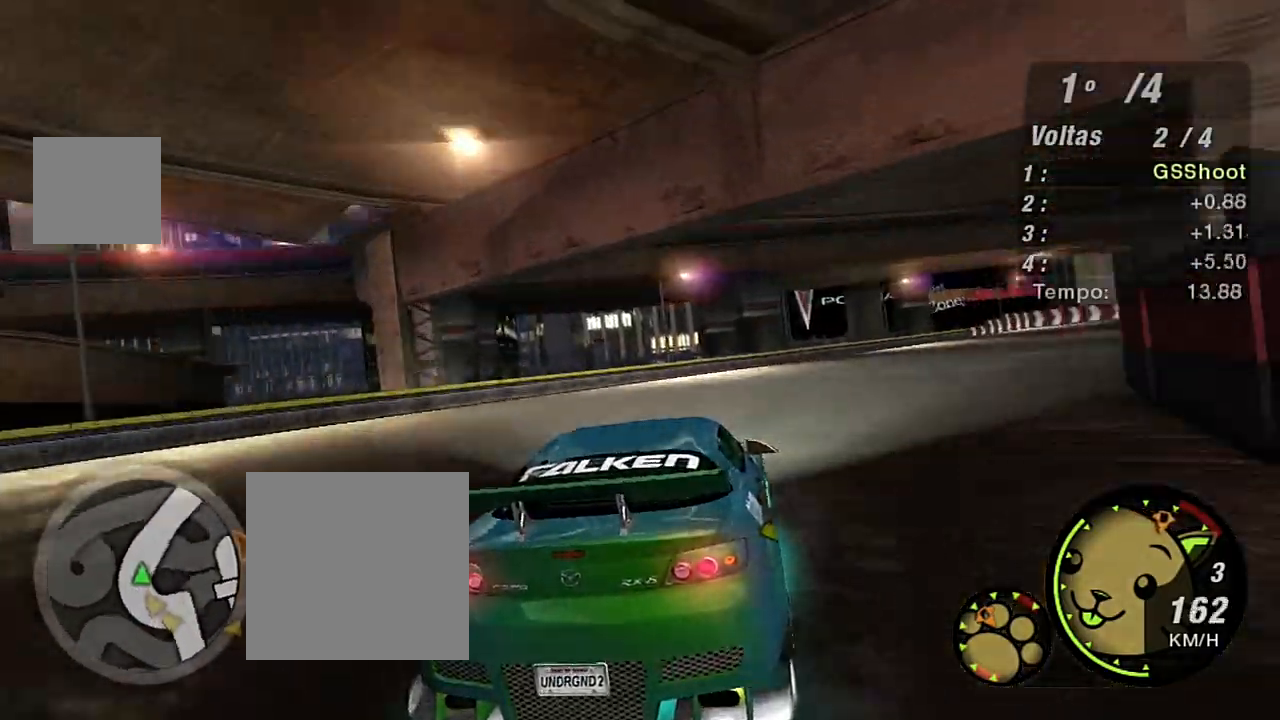
Gameplay with a controller (Xbox layout); each line is a JSON object with the inputs held at the frame after it. "events" lists button and stick changes between this image and that frame as [ms after this image, input, new state], when the widget could be followed in between.
{"buttons": ["R2"], "left_stick": "center", "right_stick": "center", "events": [[100, "left_stick", "right"], [401, "left_stick", "up-right"], [501, "left_stick", "center"]]}
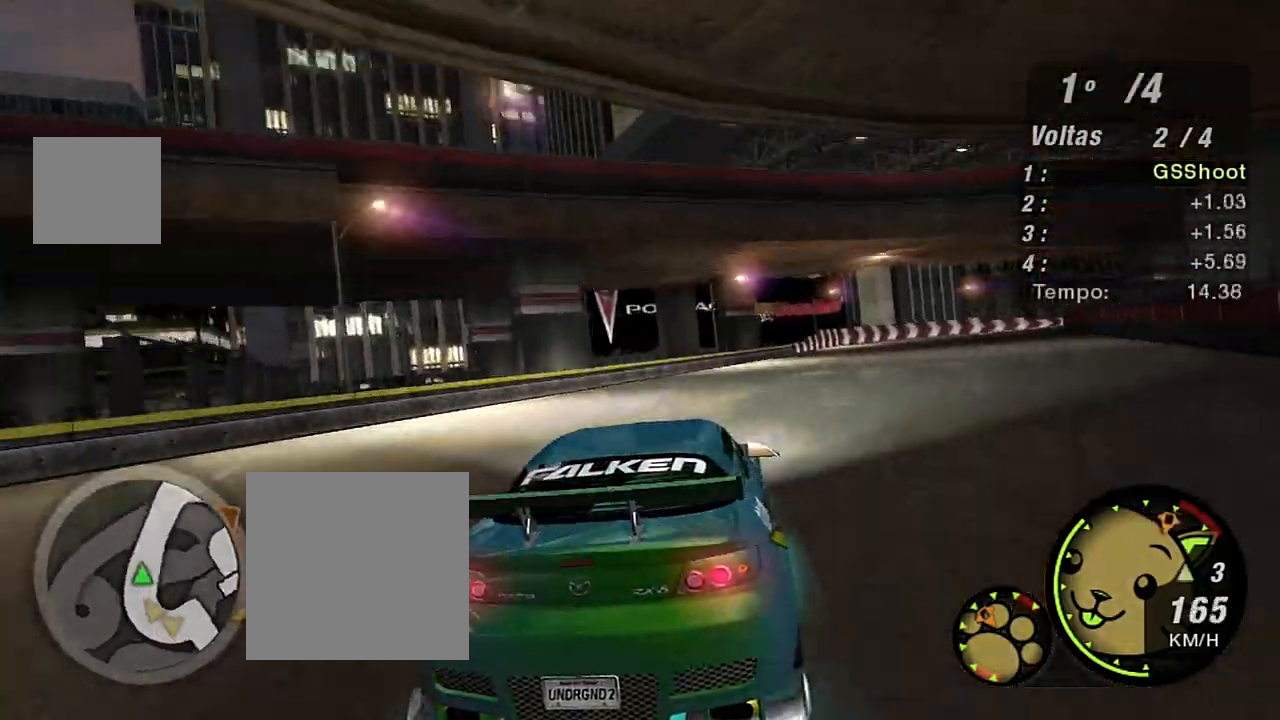
{"buttons": ["R2"], "left_stick": "up-right", "right_stick": "center", "events": [[133, "left_stick", "right"], [233, "R1", "down"], [334, "R1", "up"], [367, "left_stick", "up-right"]]}
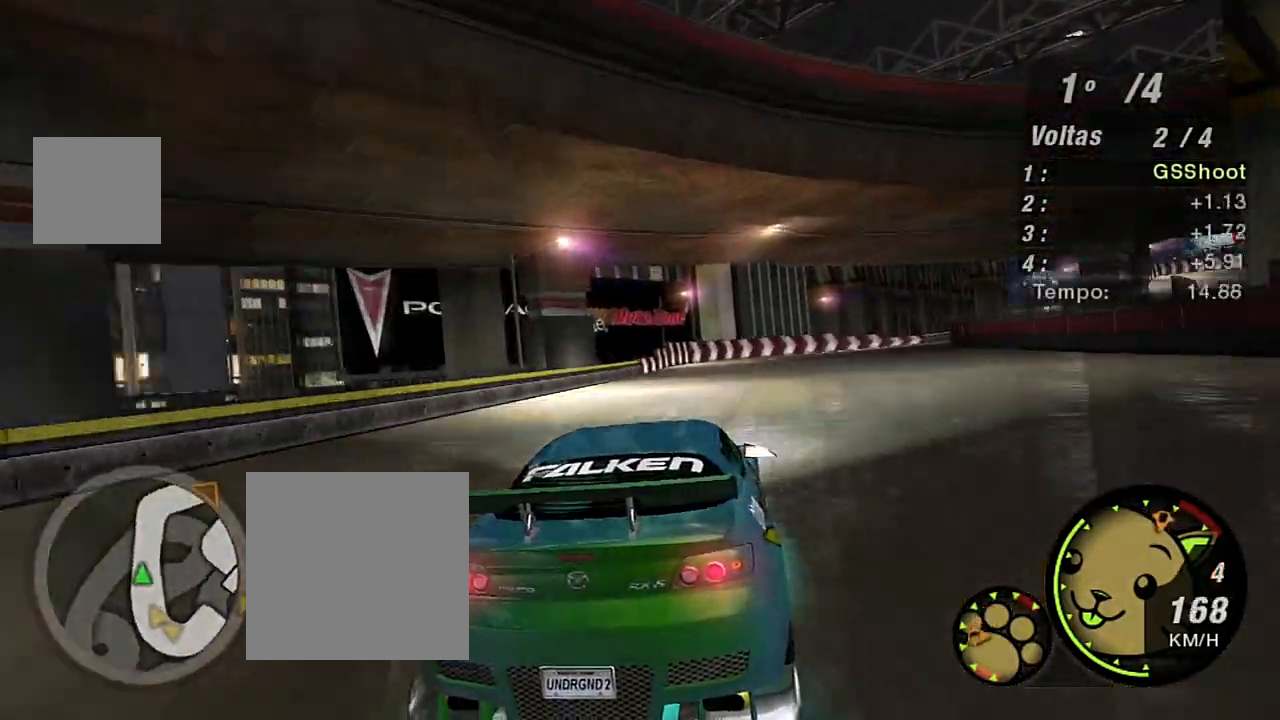
{"buttons": ["R2"], "left_stick": "up-right", "right_stick": "center", "events": [[34, "left_stick", "center"], [100, "left_stick", "right"], [167, "left_stick", "up-right"]]}
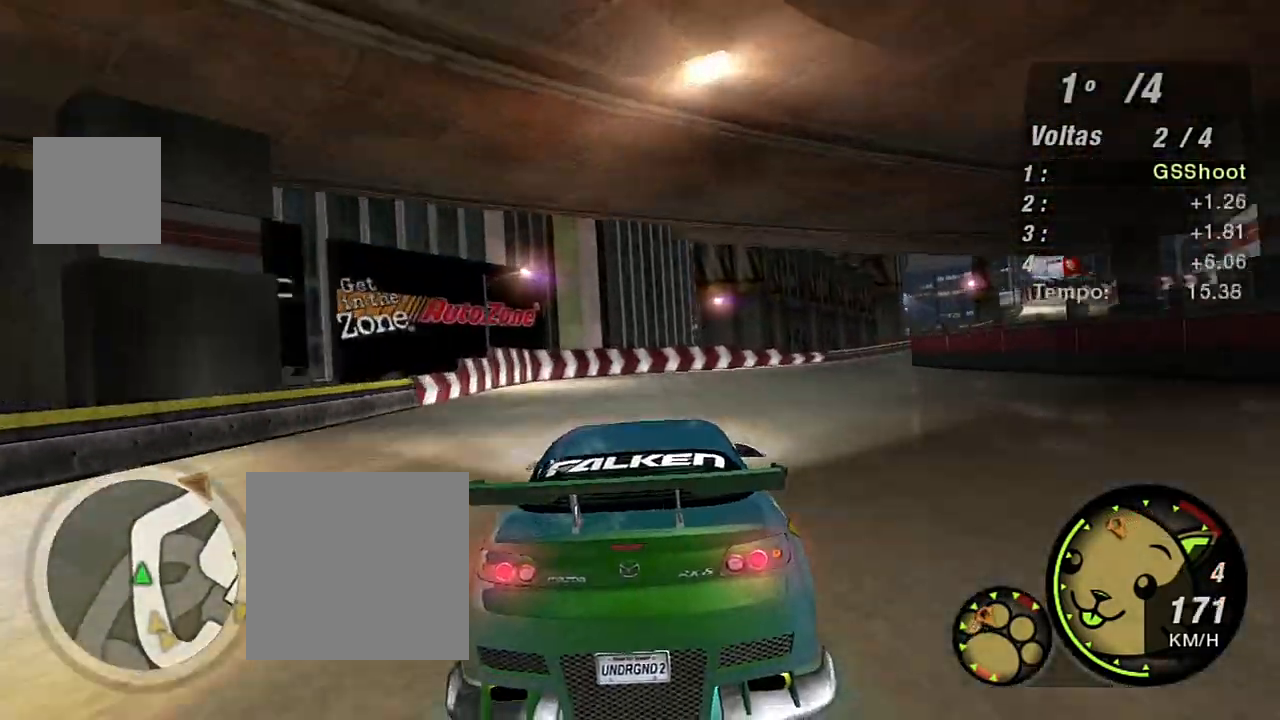
{"buttons": ["R2"], "left_stick": "up-right", "right_stick": "center", "events": []}
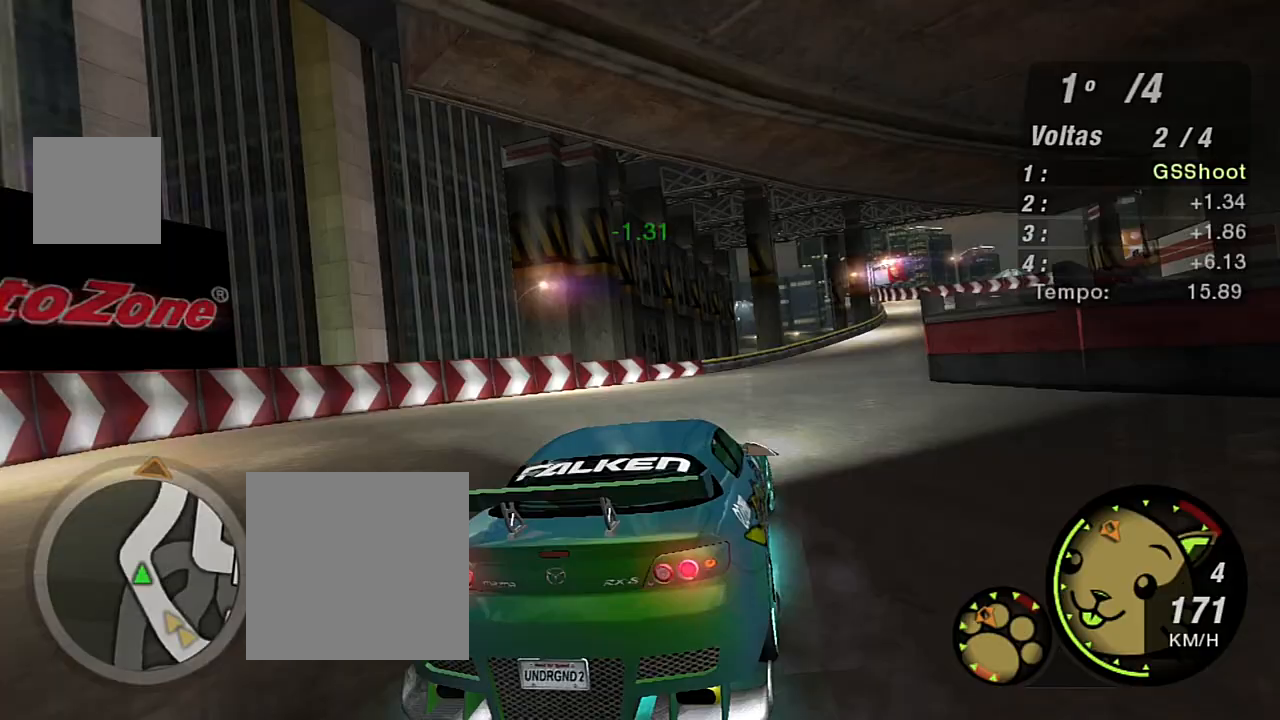
{"buttons": ["R2", "R3"], "left_stick": "up-right", "right_stick": "center", "events": [[134, "left_stick", "up-left"], [301, "left_stick", "up-right"], [334, "R3", "down"]]}
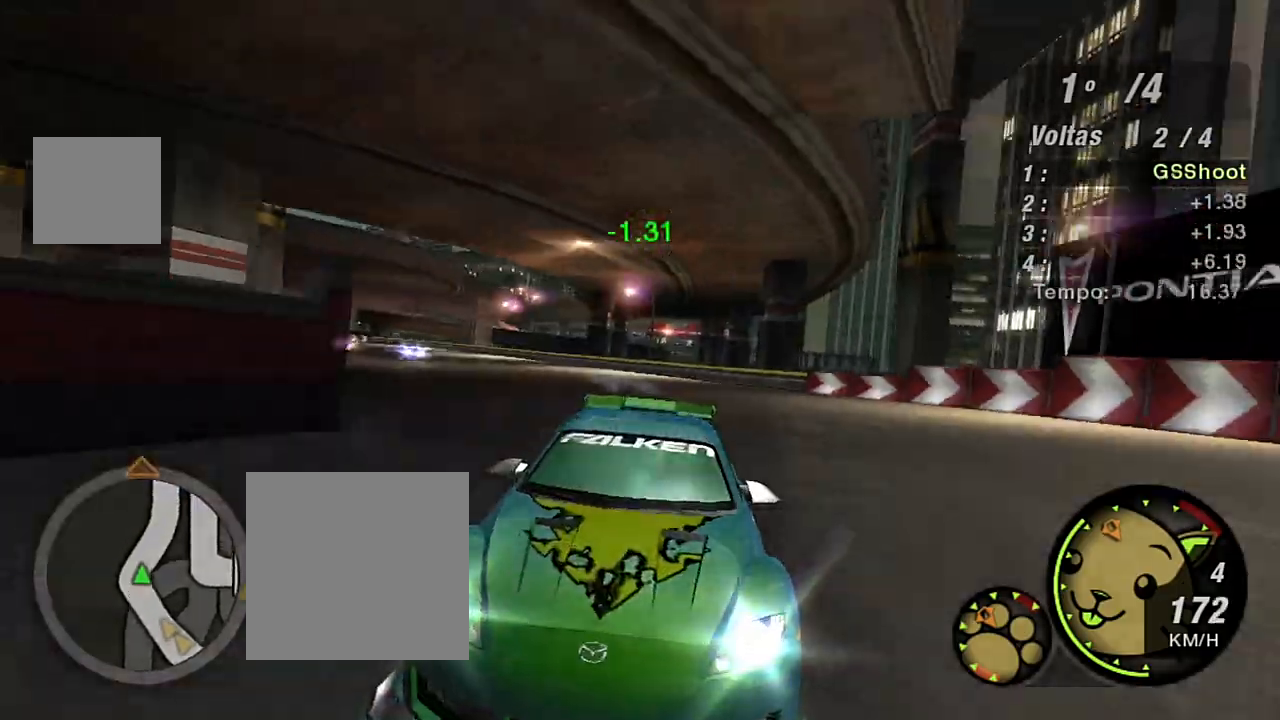
{"buttons": ["R2"], "left_stick": "center", "right_stick": "center", "events": [[367, "R3", "up"], [434, "left_stick", "center"]]}
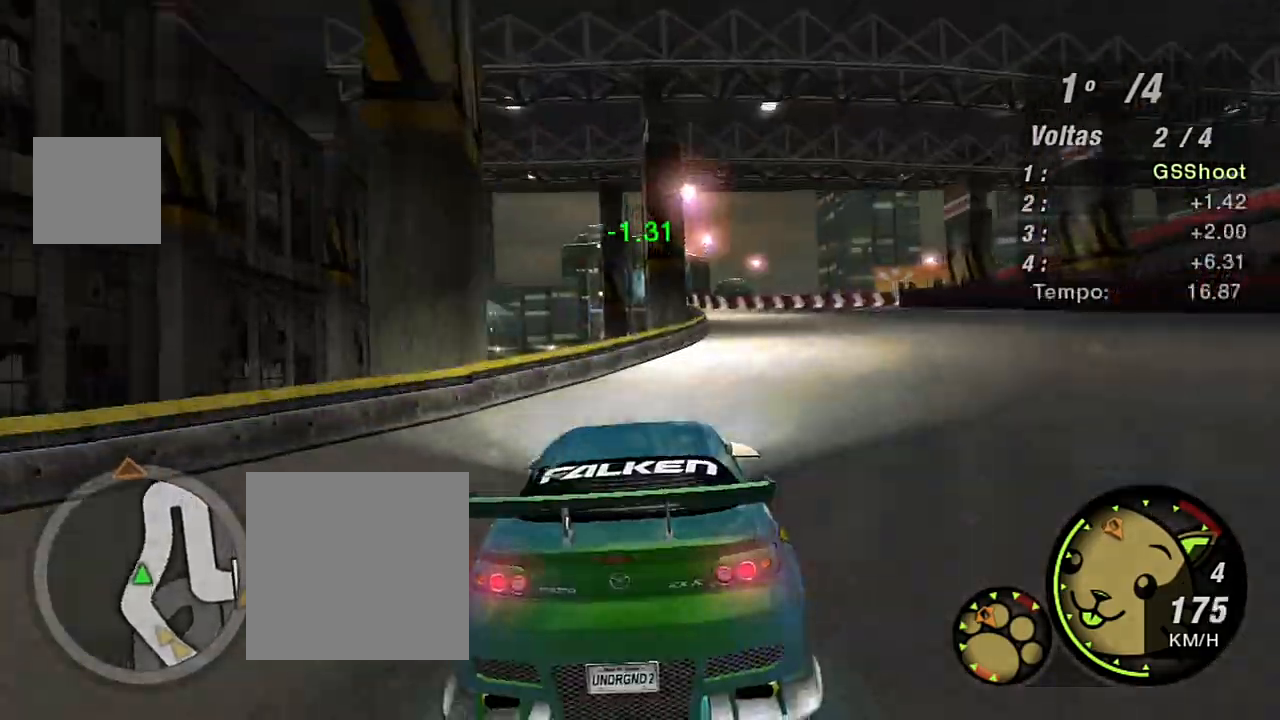
{"buttons": ["R2"], "left_stick": "right", "right_stick": "center", "events": [[234, "left_stick", "right"]]}
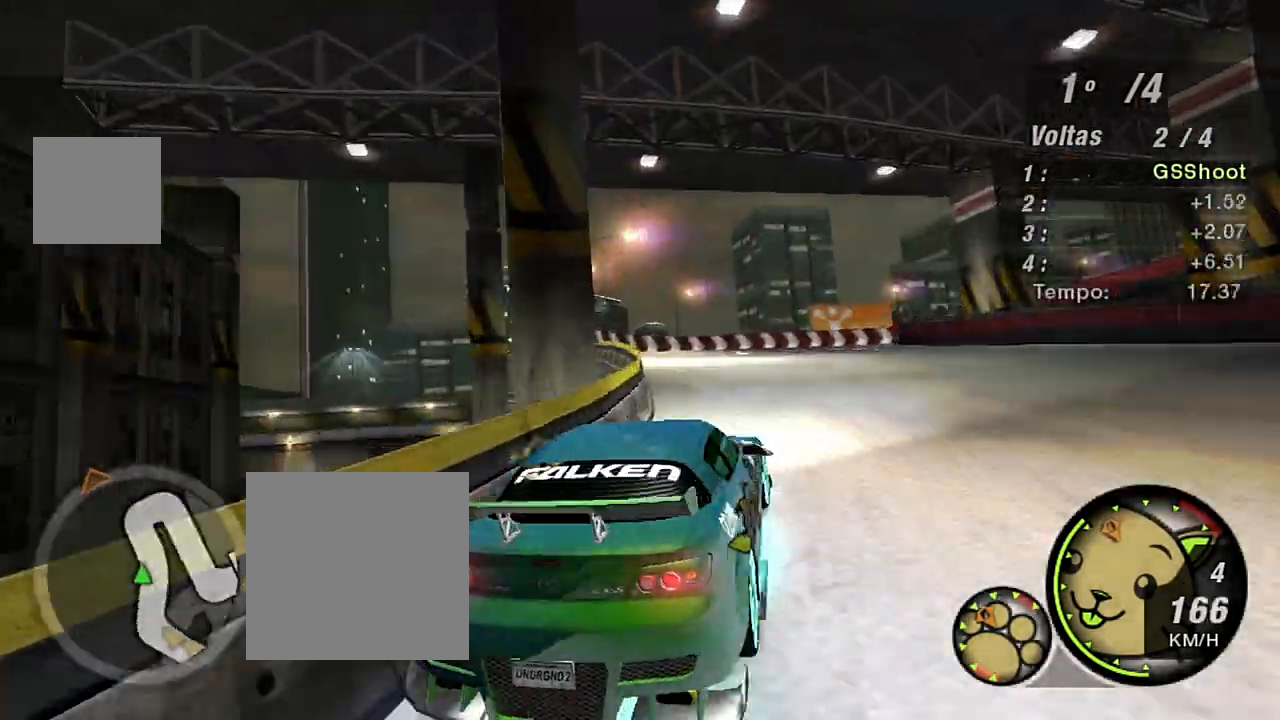
{"buttons": ["L2"], "left_stick": "left", "right_stick": "center", "events": [[67, "R2", "up"], [100, "left_stick", "left"], [167, "L2", "down"]]}
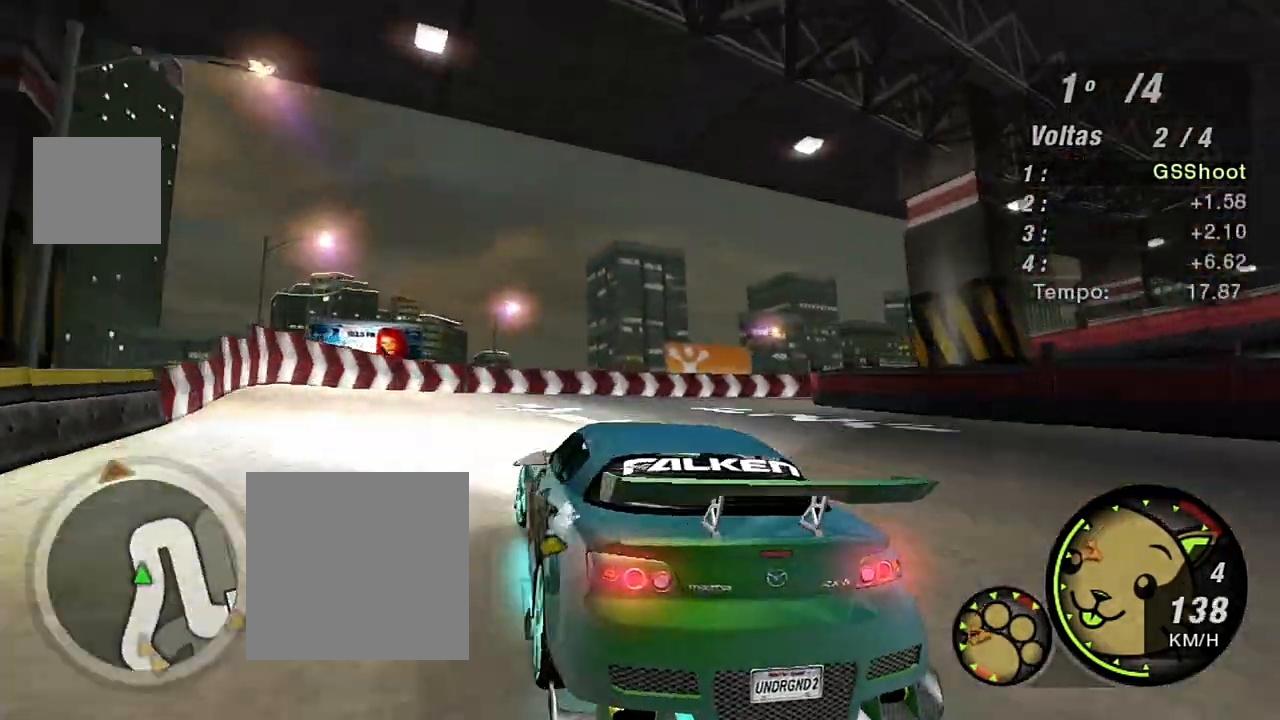
{"buttons": [], "left_stick": "right", "right_stick": "center", "events": [[34, "left_stick", "right"], [467, "L2", "up"]]}
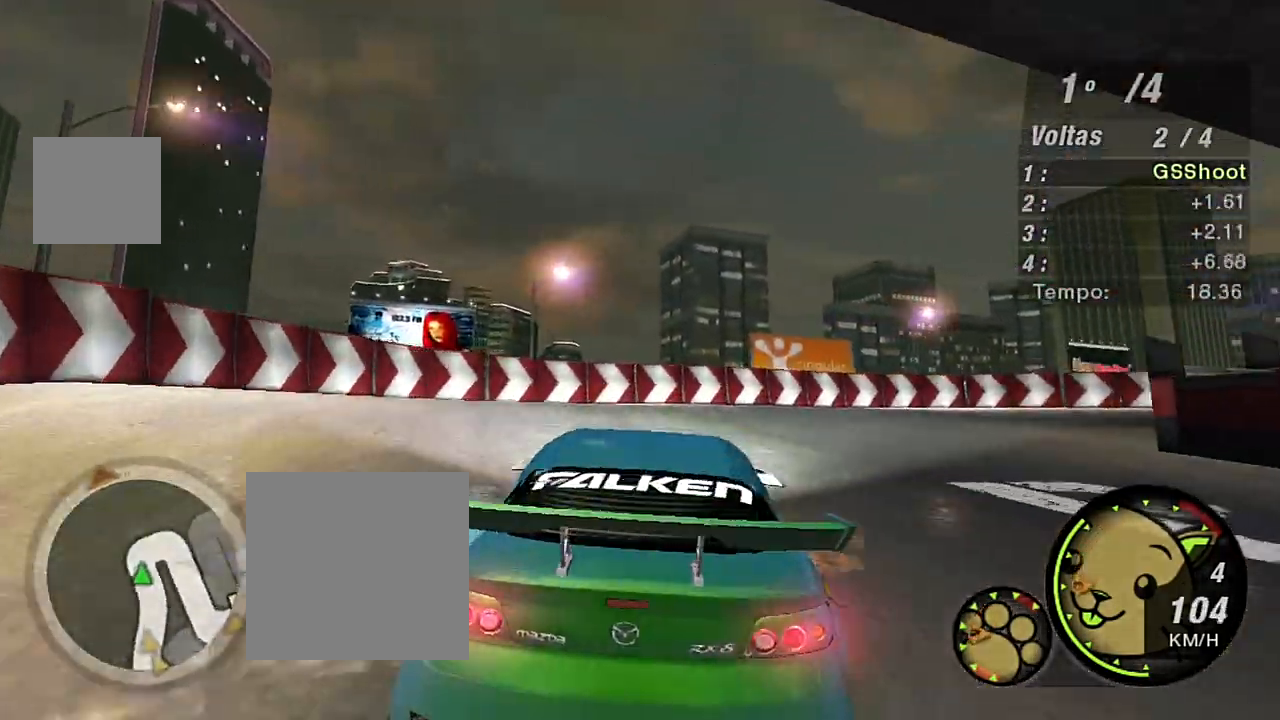
{"buttons": ["L1"], "left_stick": "right", "right_stick": "center", "events": [[100, "L1", "down"], [200, "L1", "up"], [467, "L1", "down"]]}
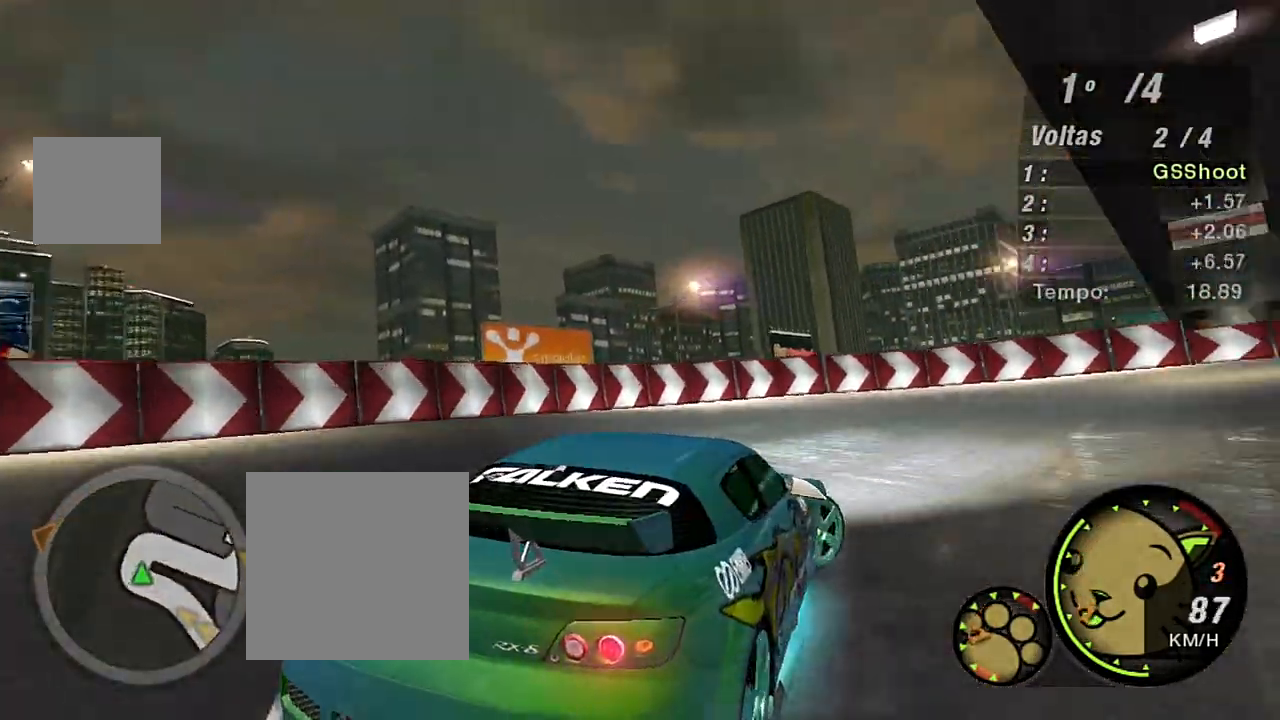
{"buttons": ["R2"], "left_stick": "up-right", "right_stick": "center", "events": [[67, "L1", "up"], [67, "R2", "down"], [201, "left_stick", "center"], [301, "left_stick", "up-left"], [367, "left_stick", "up-right"]]}
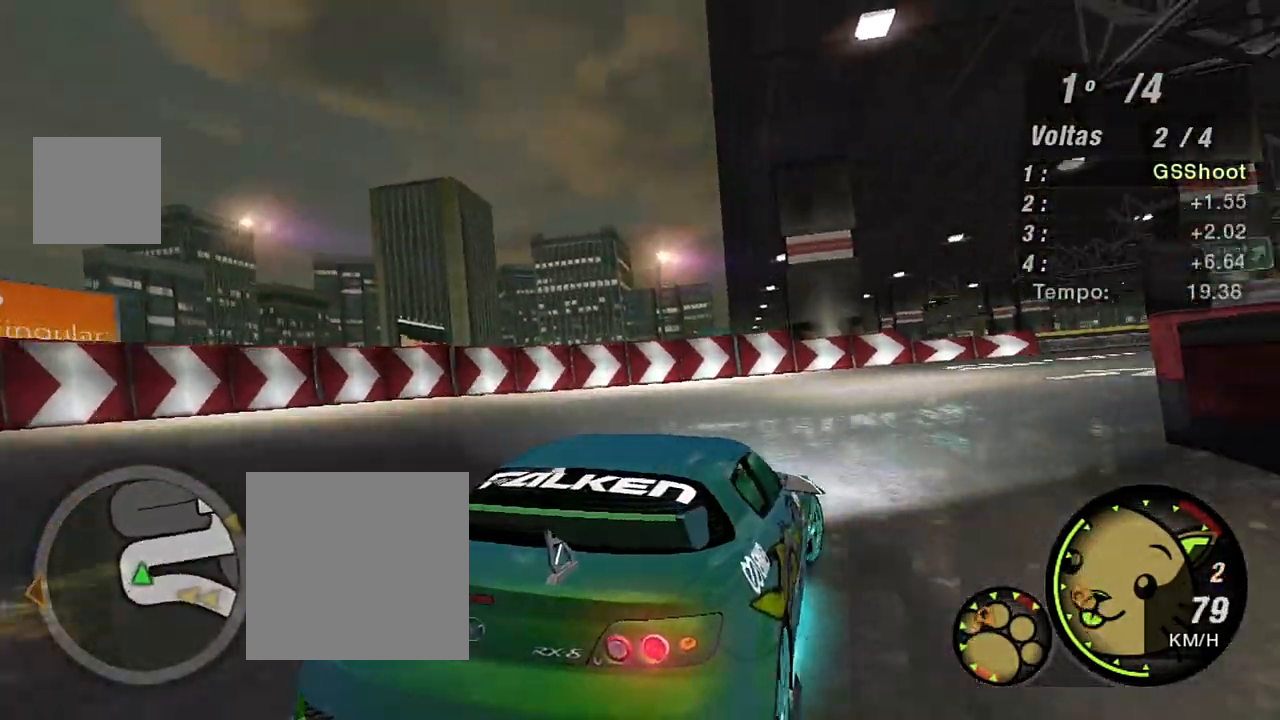
{"buttons": ["R2"], "left_stick": "up-right", "right_stick": "center", "events": []}
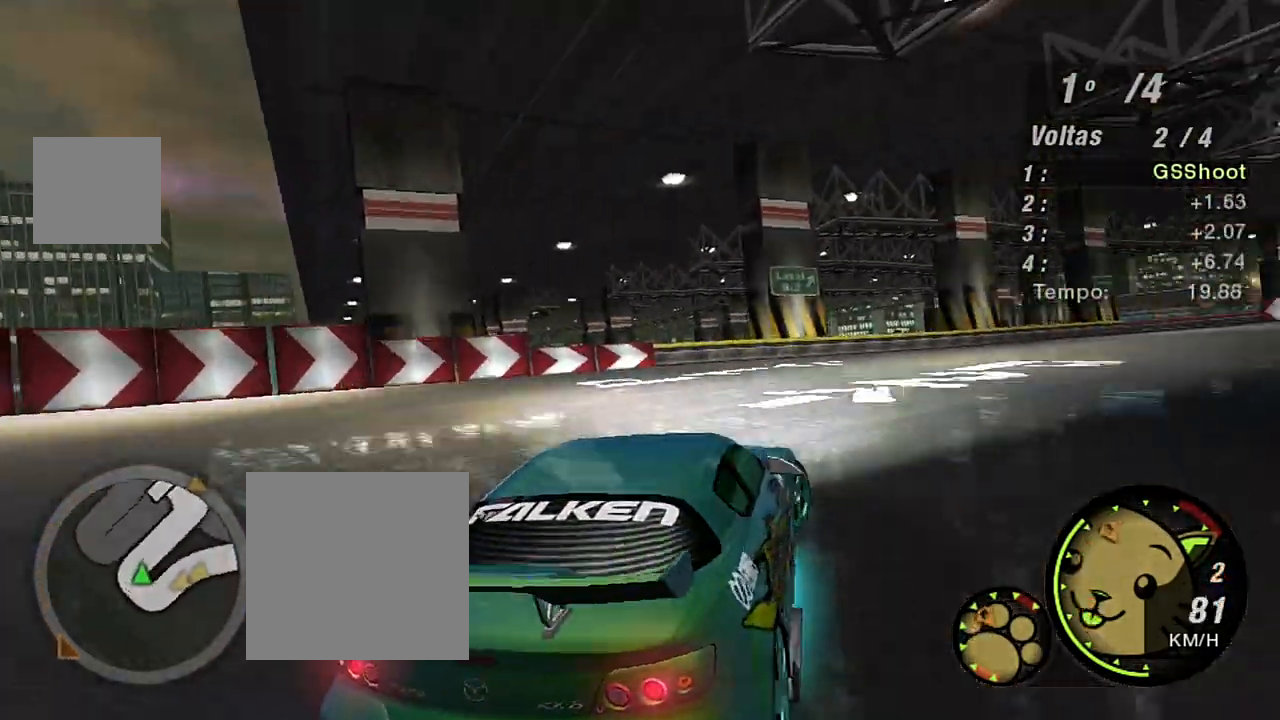
{"buttons": ["R2"], "left_stick": "up-right", "right_stick": "center", "events": [[34, "left_stick", "up"], [134, "left_stick", "center"], [367, "left_stick", "up-right"]]}
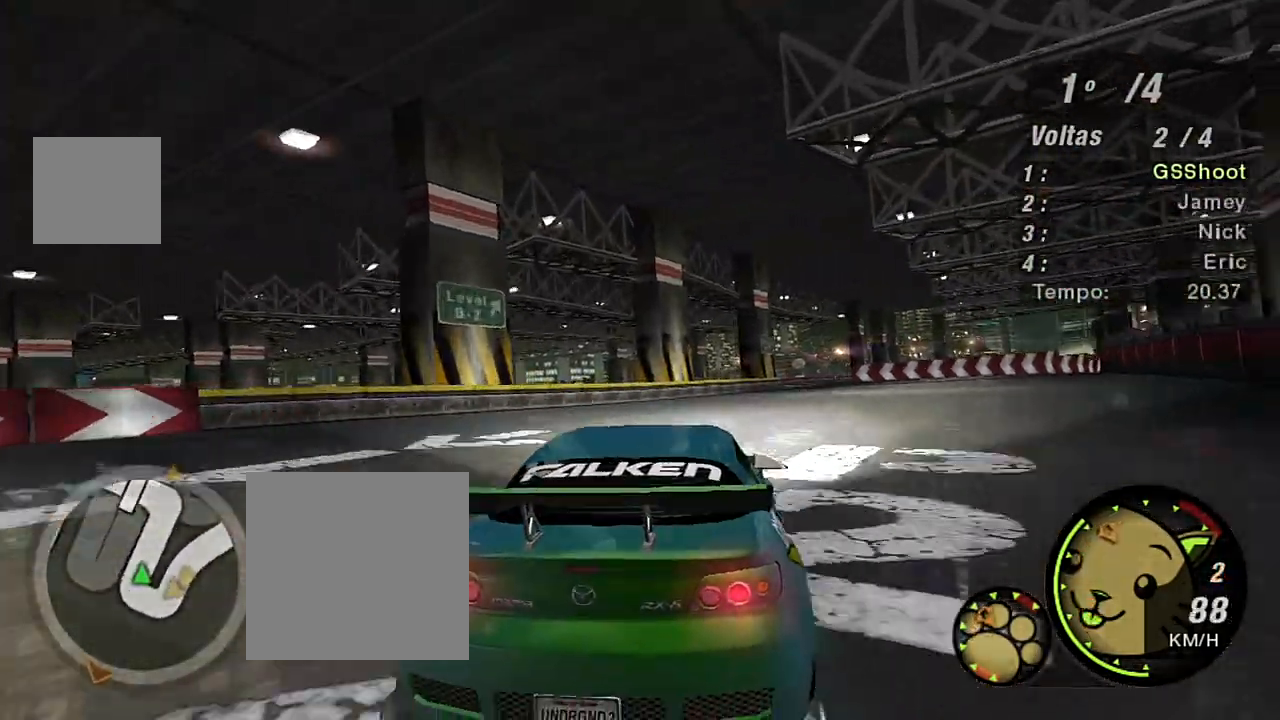
{"buttons": ["R2"], "left_stick": "up-right", "right_stick": "center", "events": []}
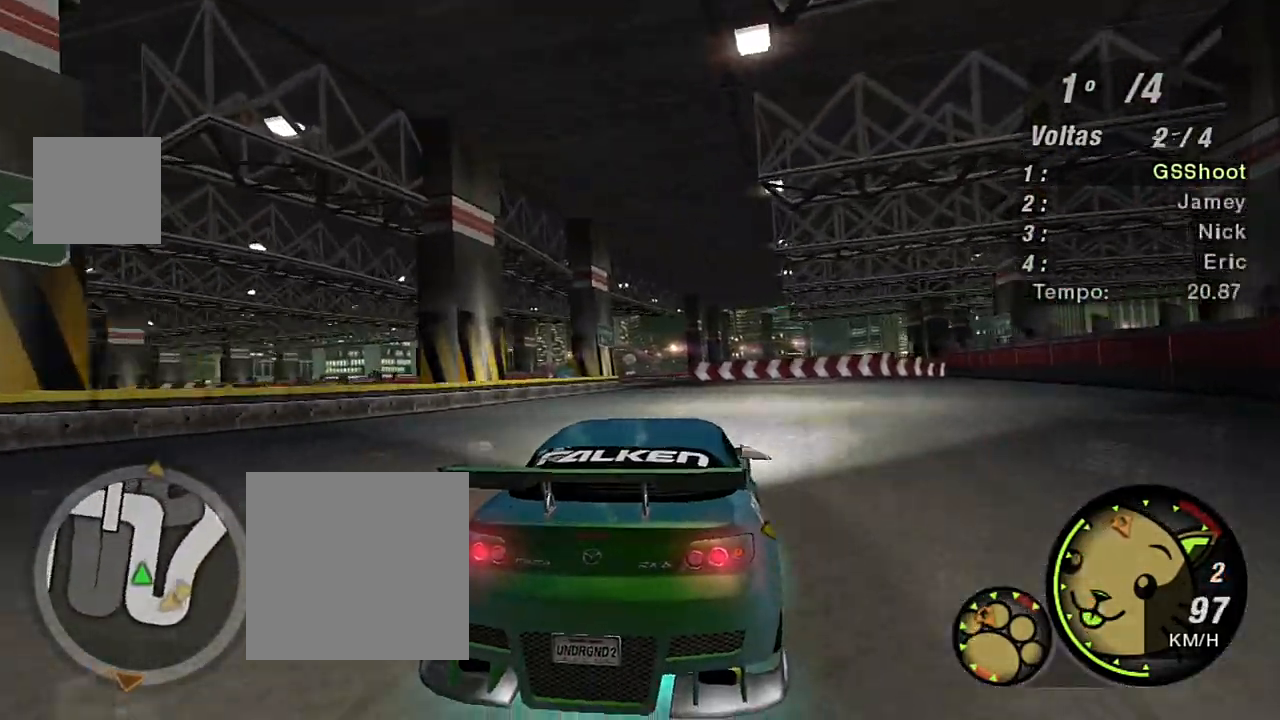
{"buttons": ["R2"], "left_stick": "up-left", "right_stick": "center", "events": [[100, "left_stick", "right"], [234, "left_stick", "center"], [434, "left_stick", "up-left"]]}
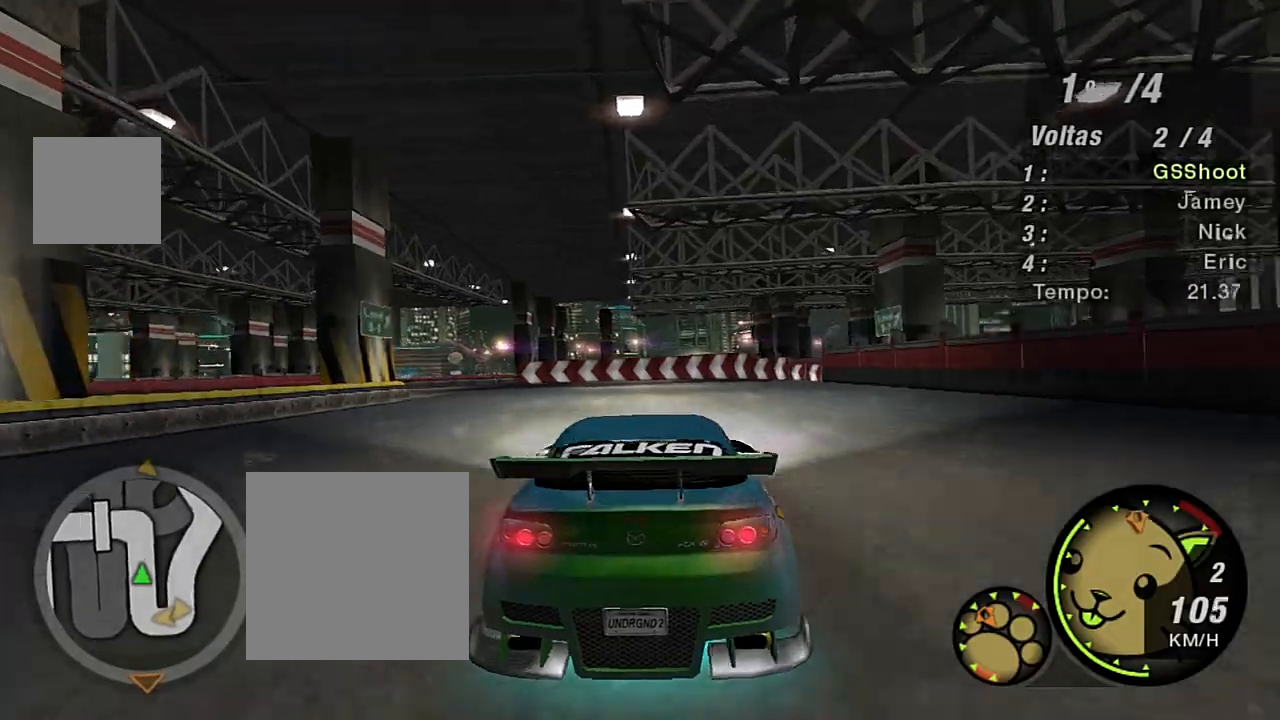
{"buttons": ["R2"], "left_stick": "left", "right_stick": "center", "events": [[167, "left_stick", "center"], [367, "left_stick", "left"]]}
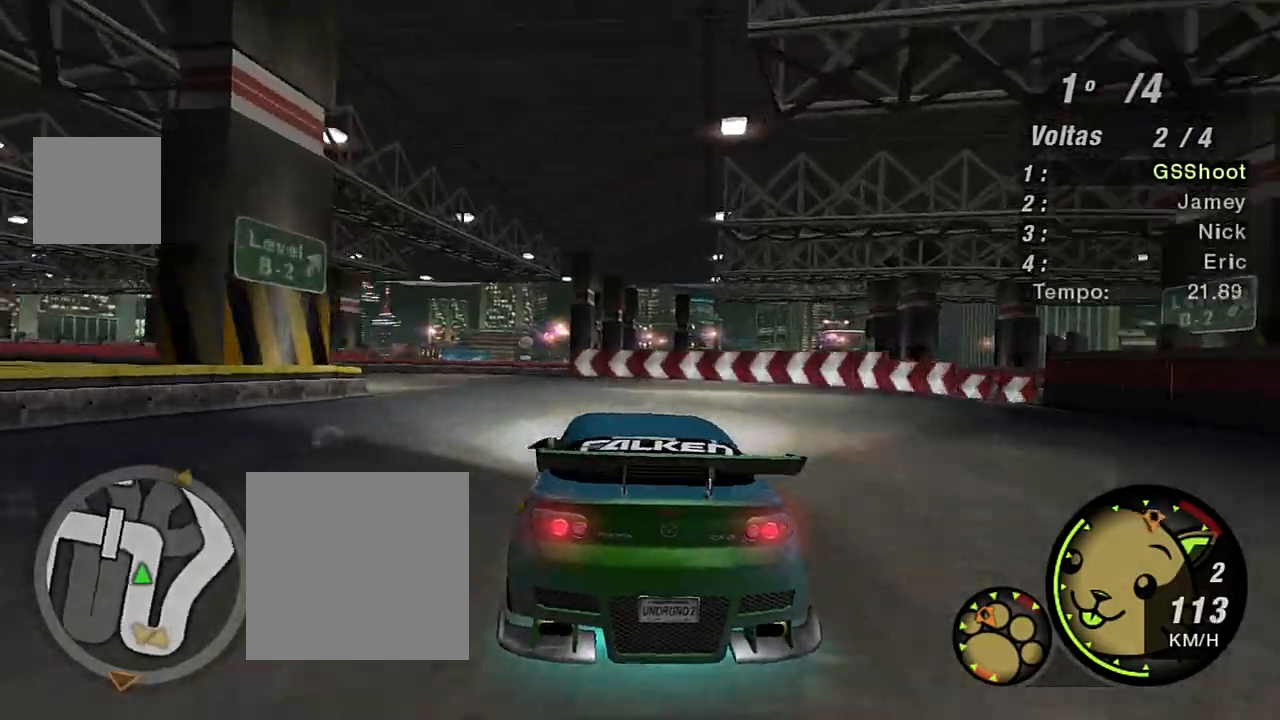
{"buttons": ["R1", "R2"], "left_stick": "left", "right_stick": "center", "events": [[100, "left_stick", "center"], [234, "left_stick", "left"], [401, "R1", "down"]]}
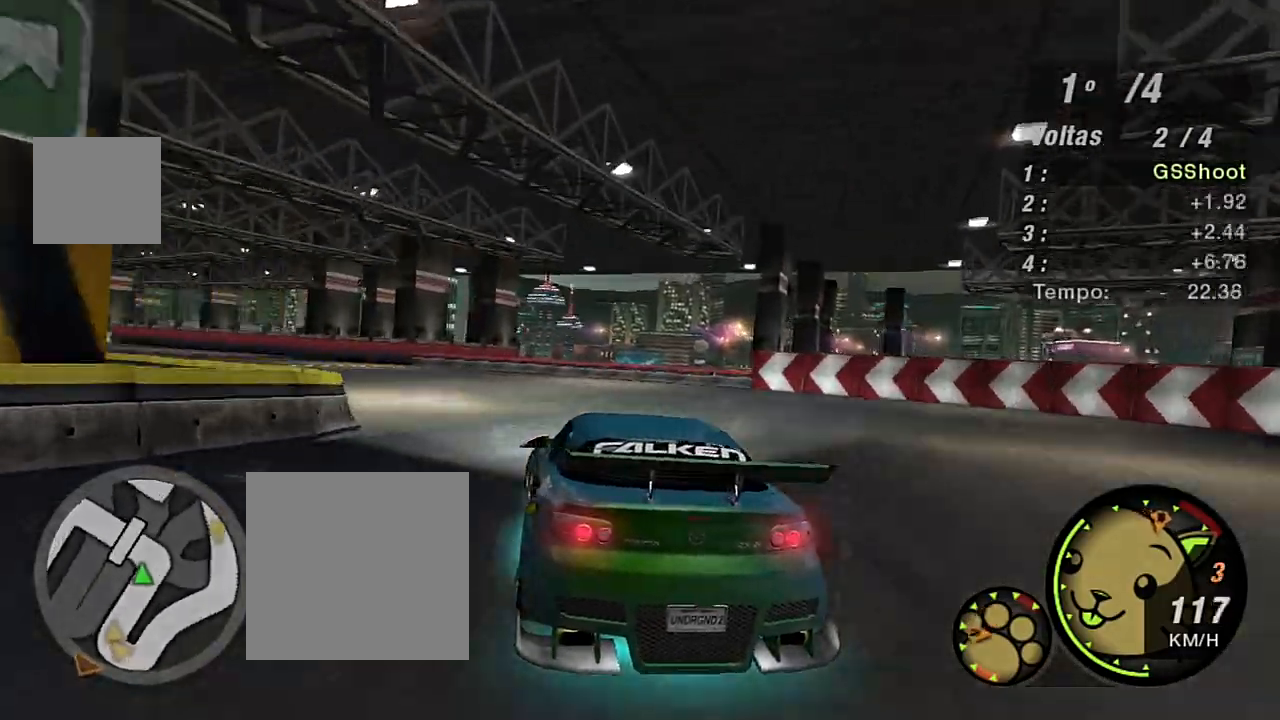
{"buttons": ["R2"], "left_stick": "left", "right_stick": "center", "events": [[33, "R1", "up"], [300, "left_stick", "center"], [400, "left_stick", "left"]]}
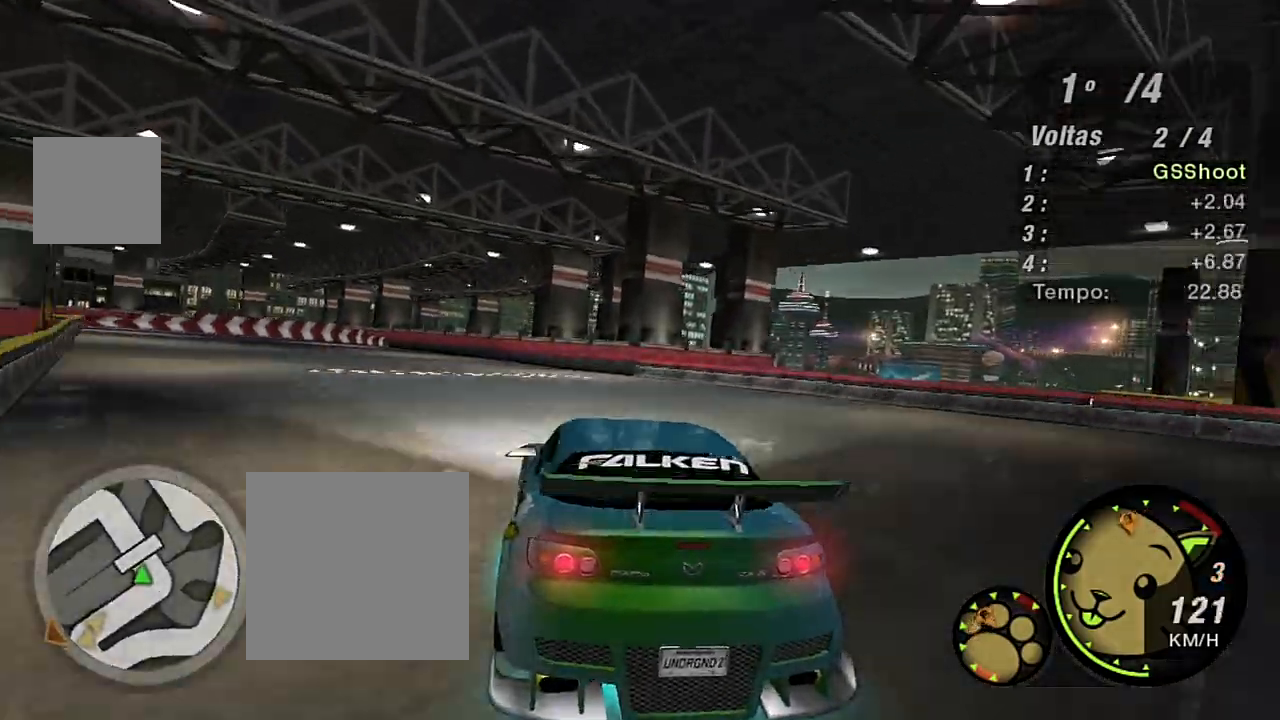
{"buttons": ["R2"], "left_stick": "up-right", "right_stick": "center", "events": [[234, "left_stick", "up-left"], [434, "left_stick", "up-right"]]}
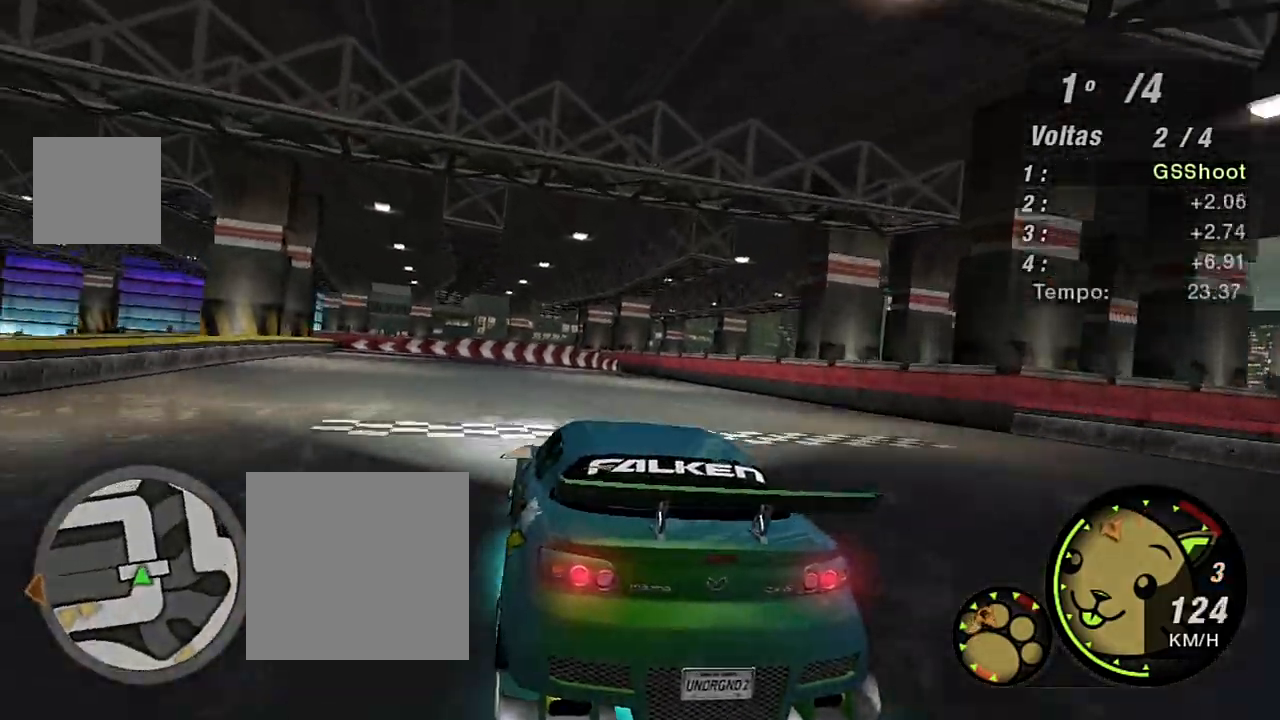
{"buttons": ["R2"], "left_stick": "left", "right_stick": "center", "events": [[200, "left_stick", "left"], [300, "left_stick", "center"], [434, "left_stick", "left"]]}
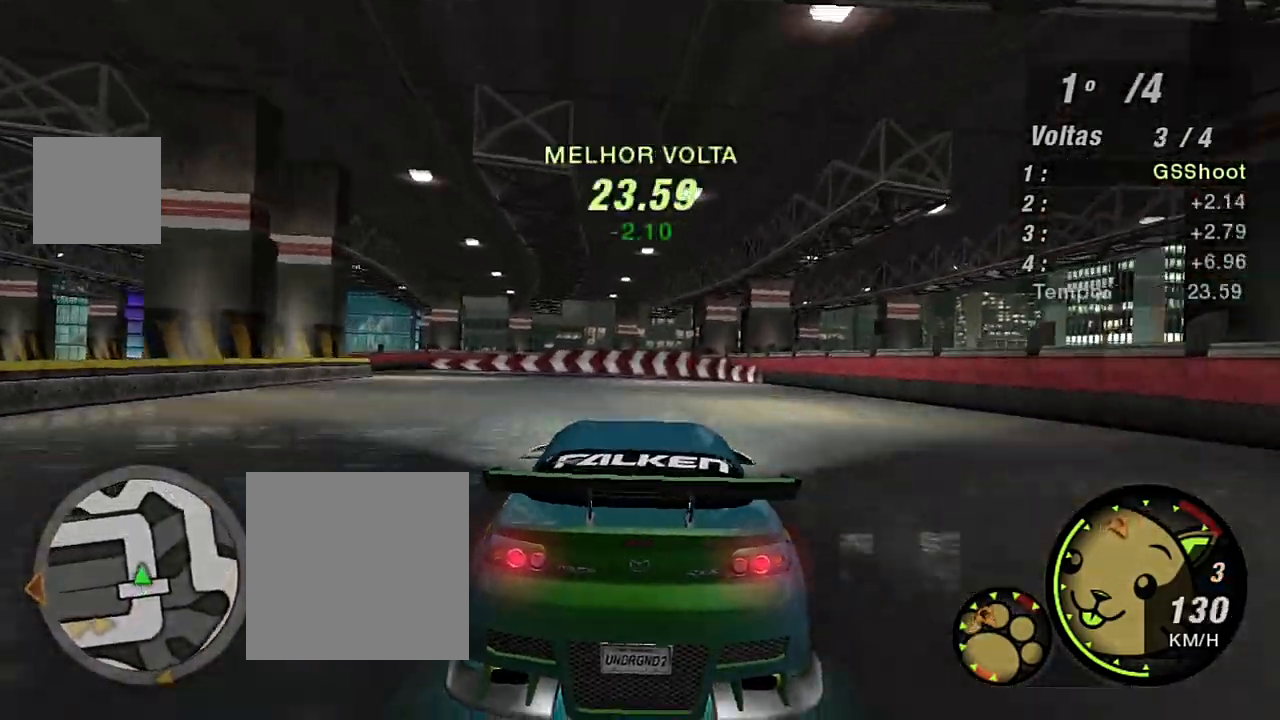
{"buttons": ["R2"], "left_stick": "down-left", "right_stick": "center", "events": [[167, "left_stick", "center"], [301, "left_stick", "left"], [501, "left_stick", "down-left"]]}
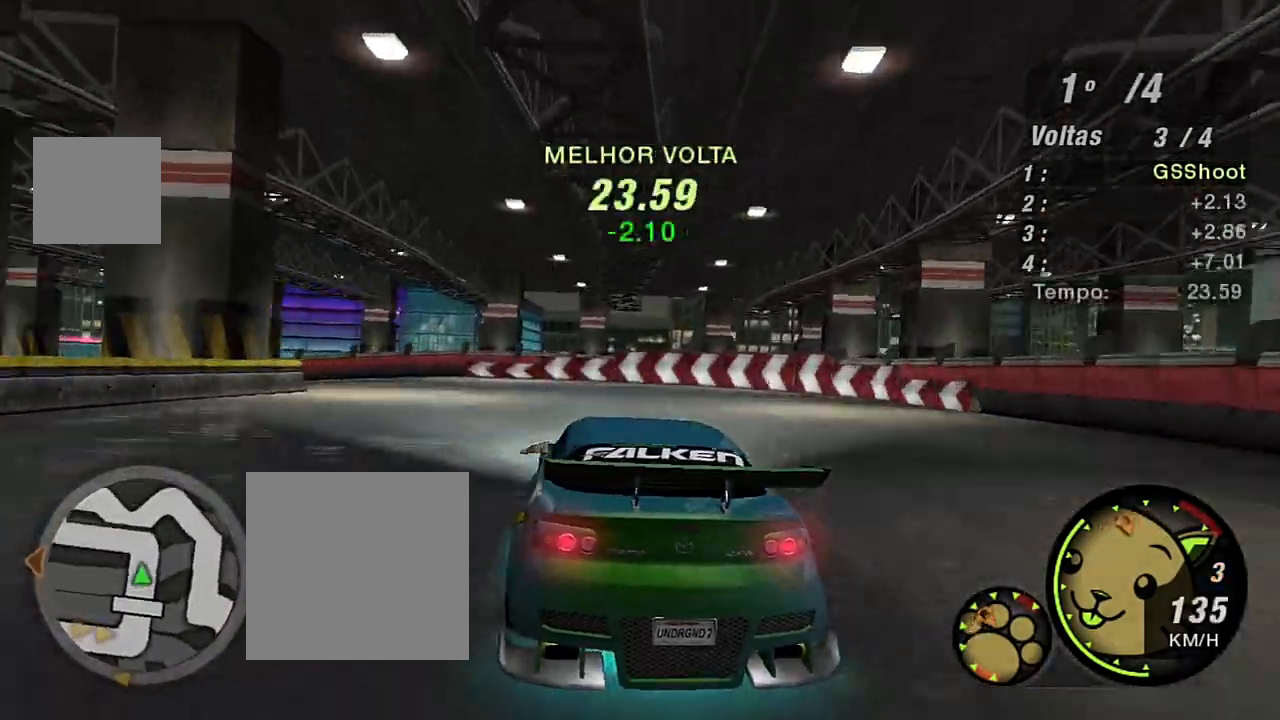
{"buttons": ["R2"], "left_stick": "down-left", "right_stick": "center", "events": []}
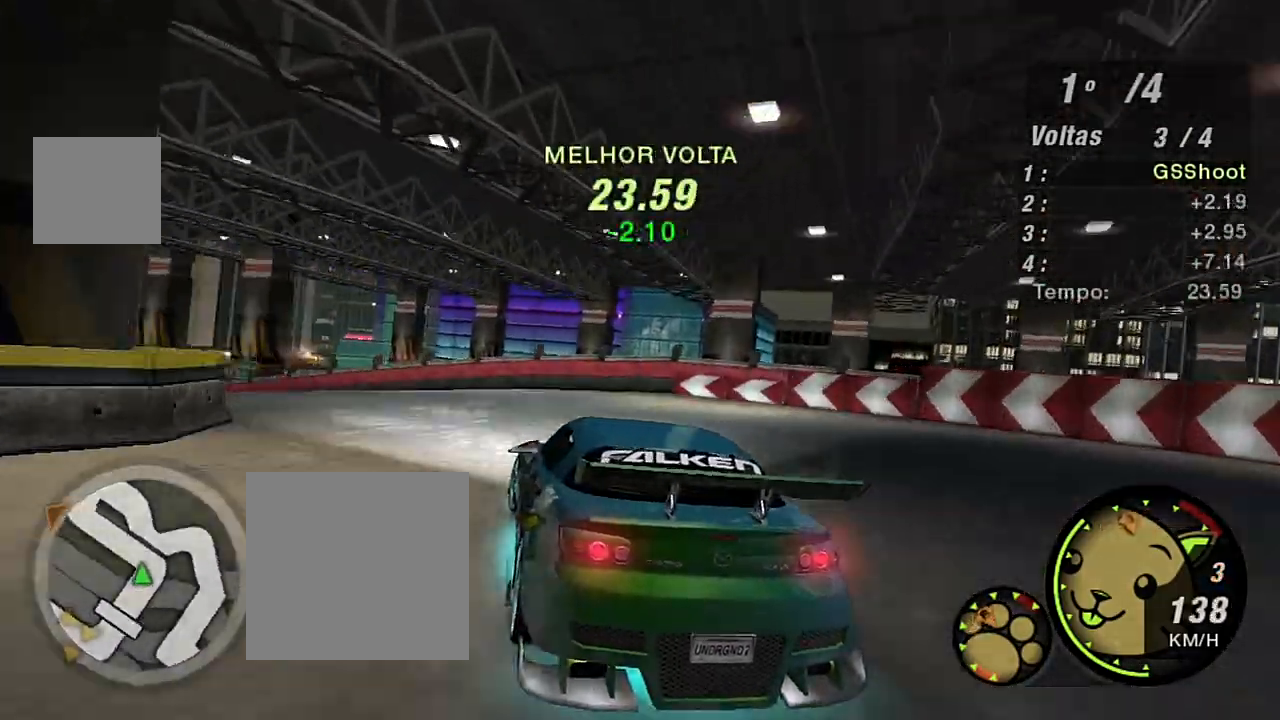
{"buttons": [], "left_stick": "down-left", "right_stick": "center", "events": [[201, "R2", "up"], [267, "L2", "down"], [434, "L2", "up"]]}
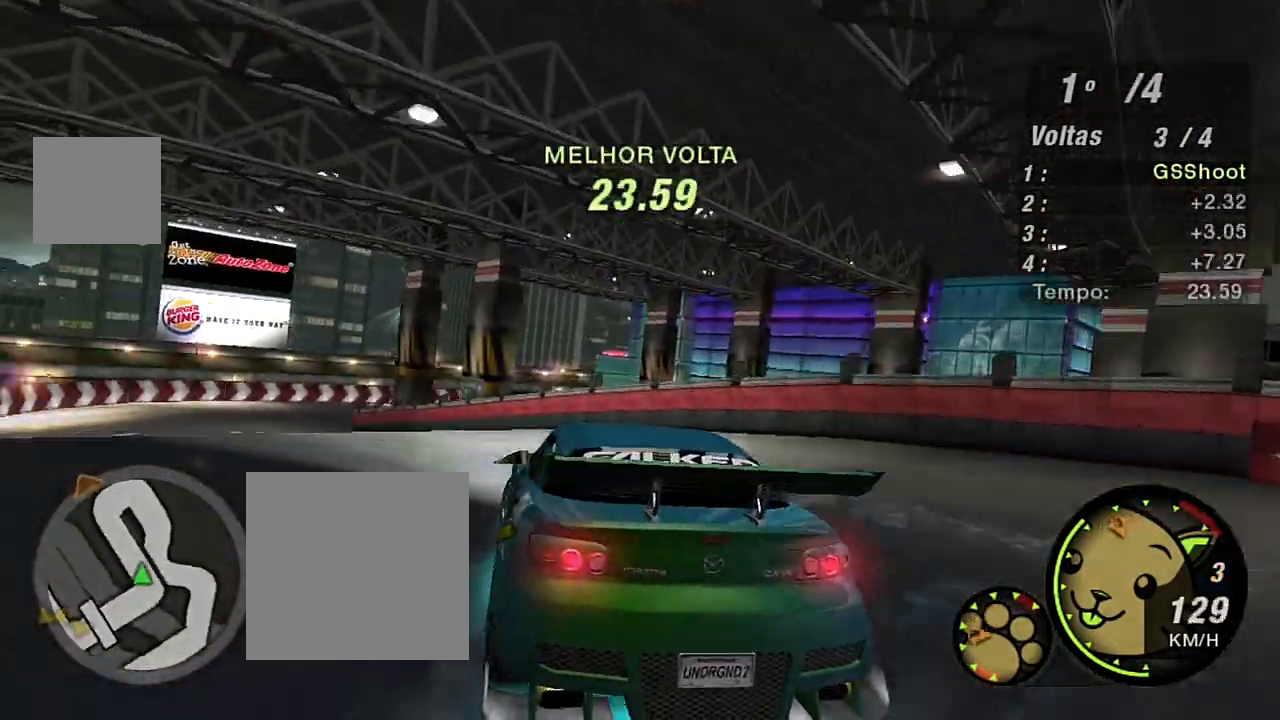
{"buttons": ["R2"], "left_stick": "center", "right_stick": "center", "events": [[333, "L1", "down"], [367, "left_stick", "center"], [434, "L1", "up"], [500, "R2", "down"]]}
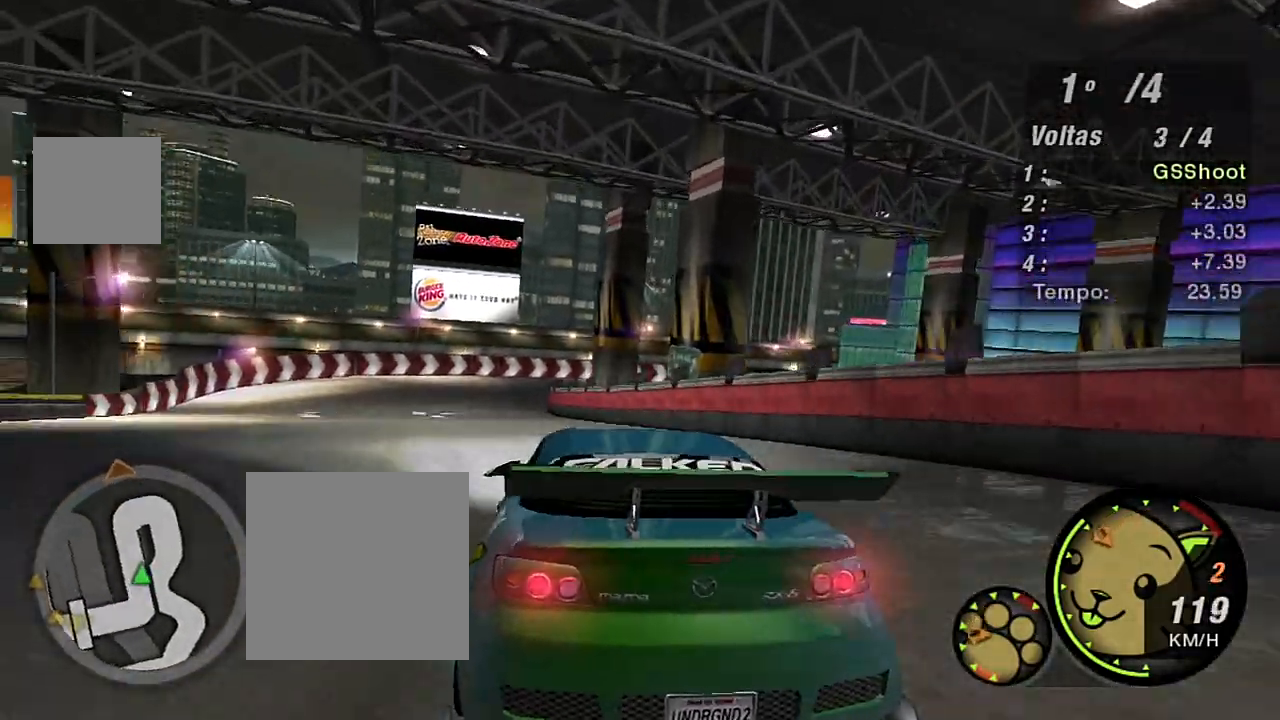
{"buttons": ["R2"], "left_stick": "center", "right_stick": "center", "events": [[100, "left_stick", "left"], [234, "left_stick", "down-left"], [367, "left_stick", "center"]]}
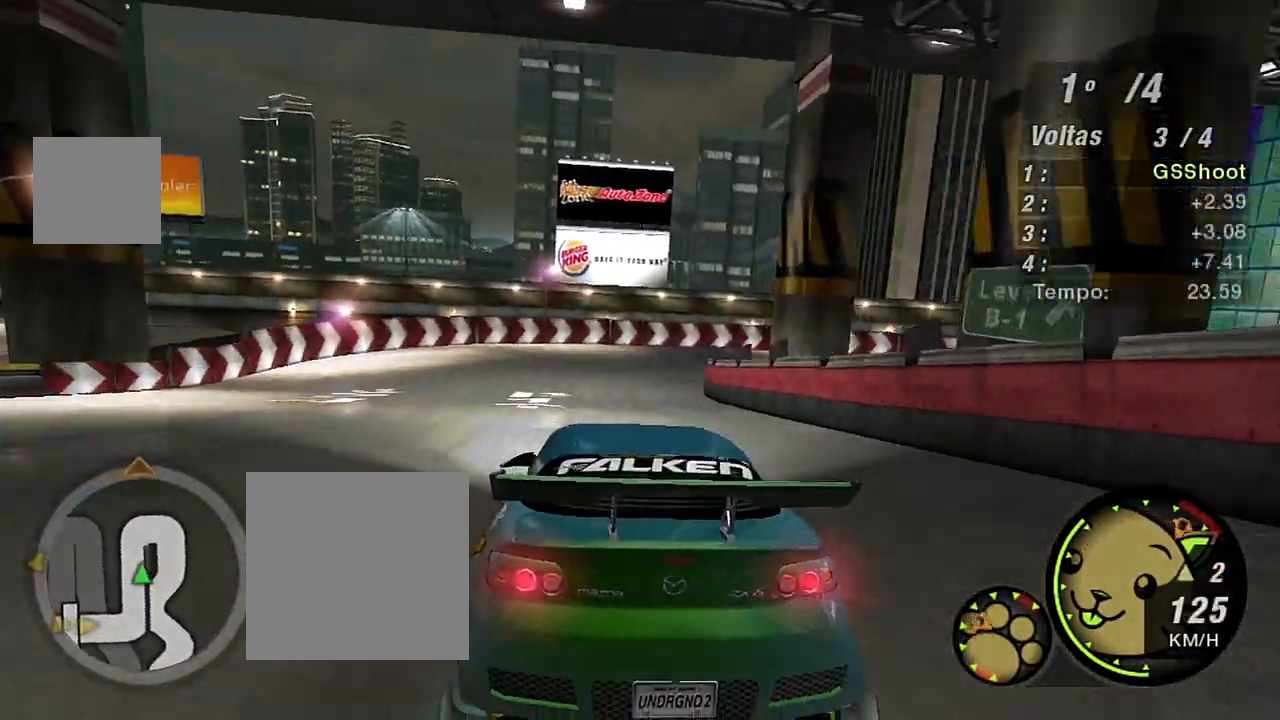
{"buttons": ["L2"], "left_stick": "right", "right_stick": "center", "events": [[133, "R2", "up"], [267, "L2", "down"], [400, "left_stick", "right"]]}
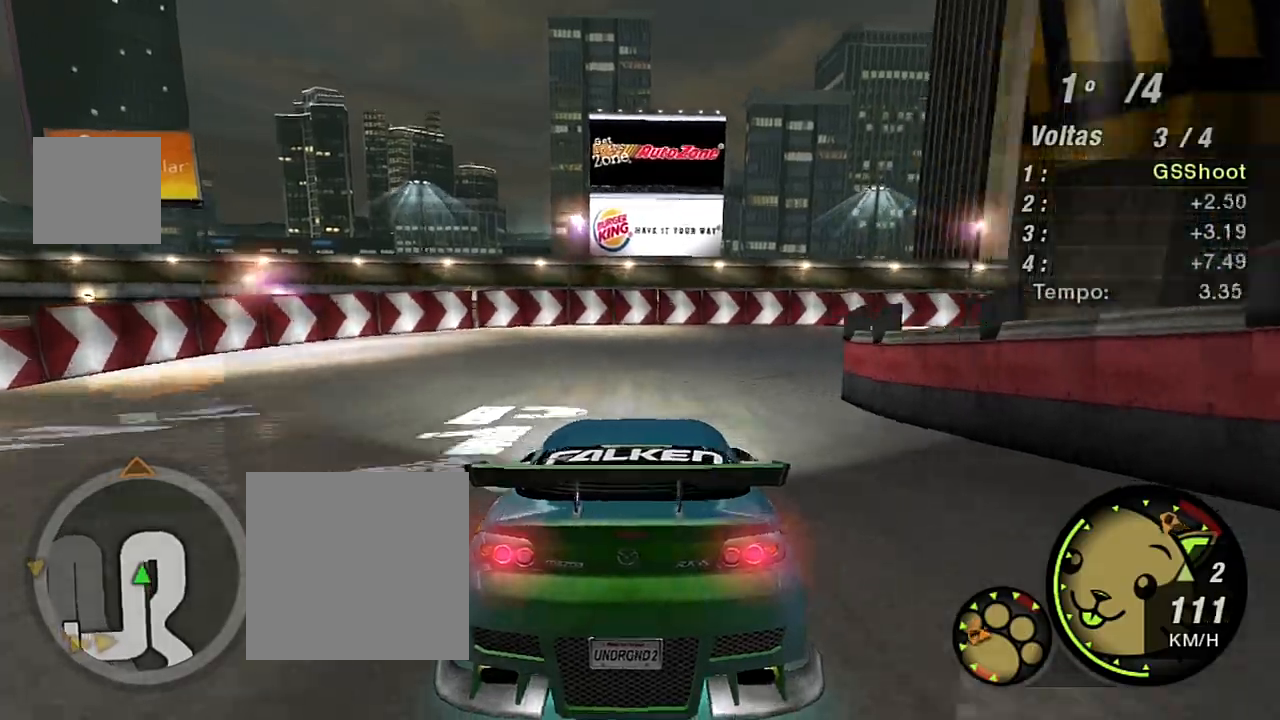
{"buttons": [], "left_stick": "right", "right_stick": "center", "events": [[301, "L2", "up"]]}
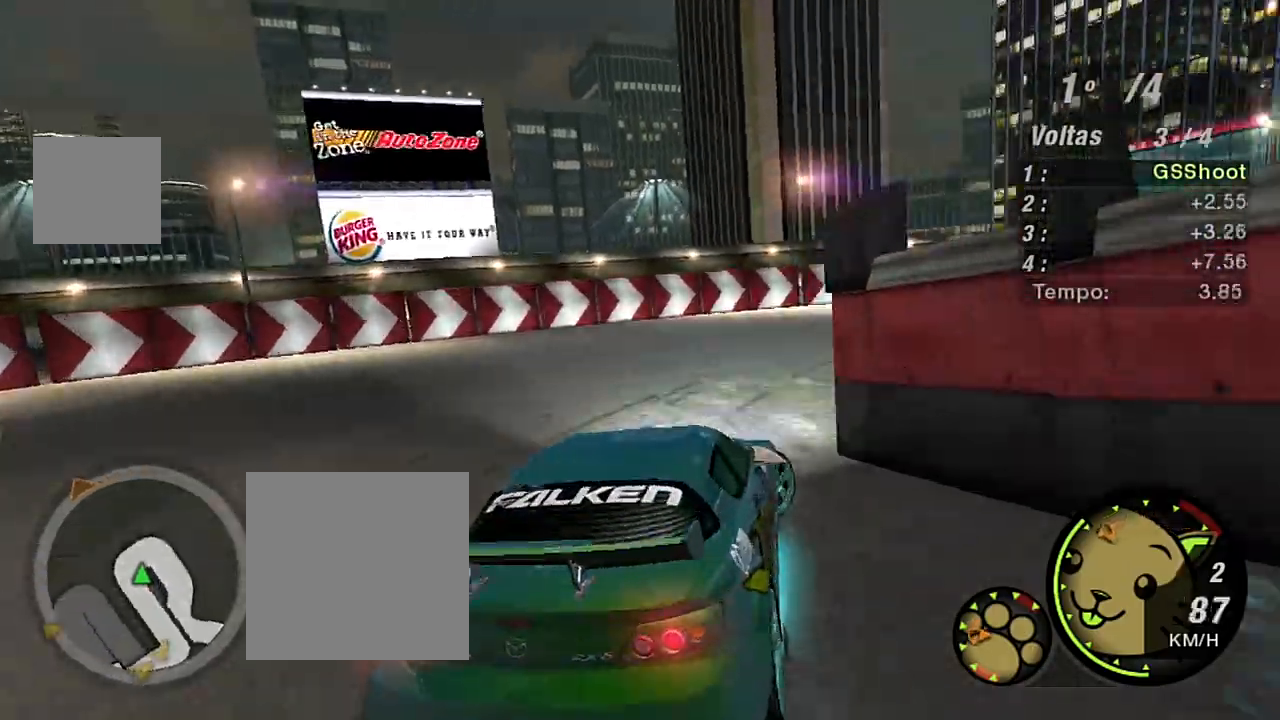
{"buttons": [], "left_stick": "right", "right_stick": "center", "events": []}